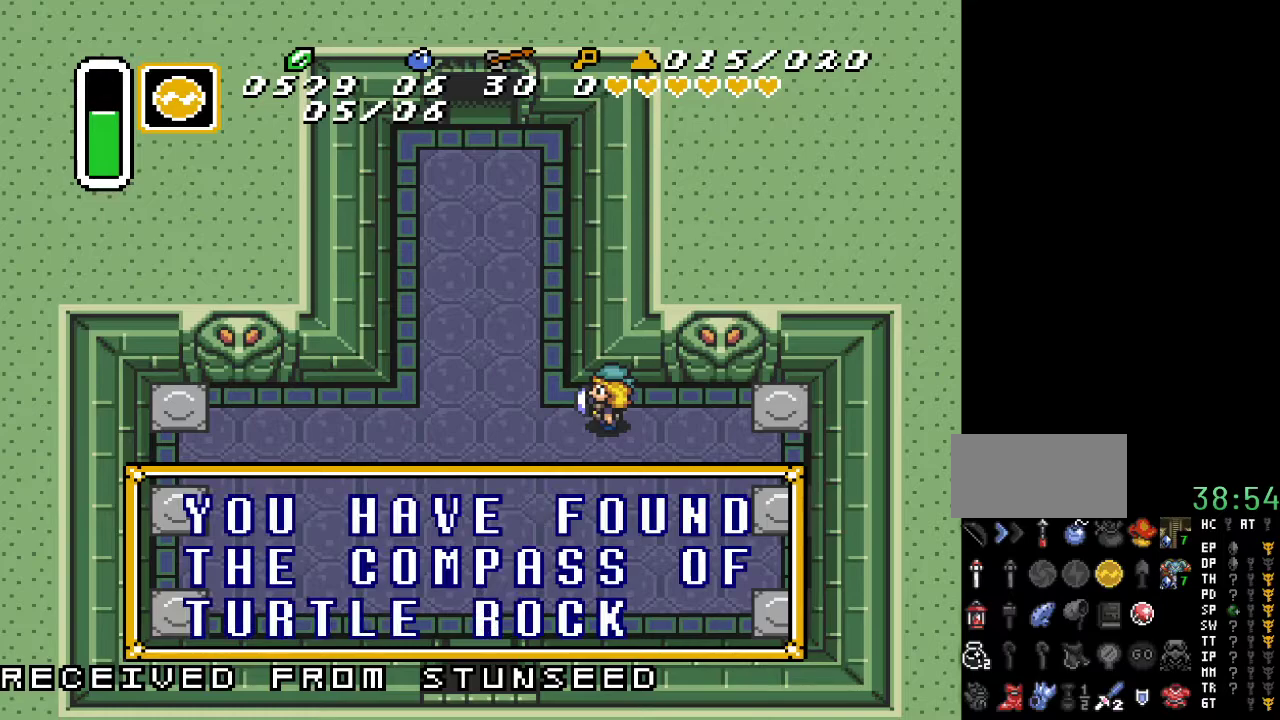
Gameplay with a controller (Nintendo layout); each line is a JSON object with the inputs held at the frame after it. "events" lists button and stick changes between this image and that frame as [ms after this image, input, new state], when the widget could be followed in between. Not read: L3 R3.
{"buttons": ["DPAD_LEFT"], "events": [[300, "DPAD_LEFT", "down"]]}
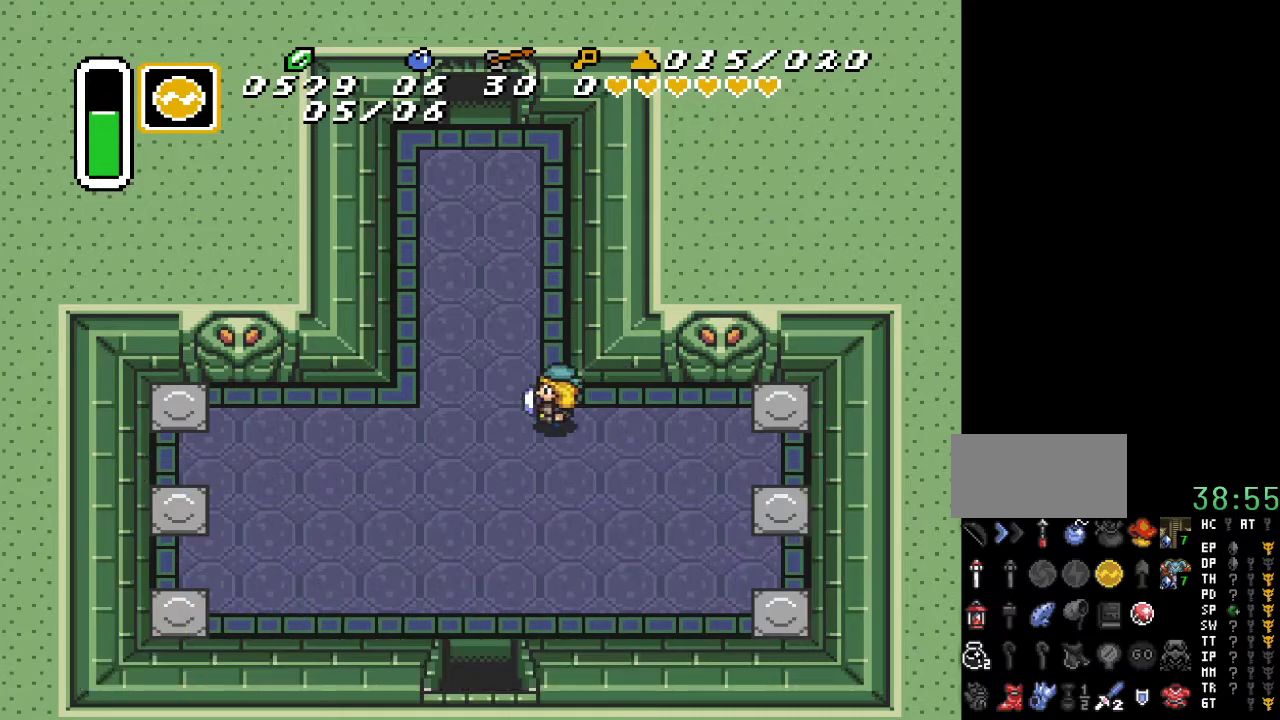
{"buttons": ["A", "DPAD_UP"], "events": [[150, "DPAD_UP", "down"], [217, "DPAD_LEFT", "up"], [300, "A", "down"]]}
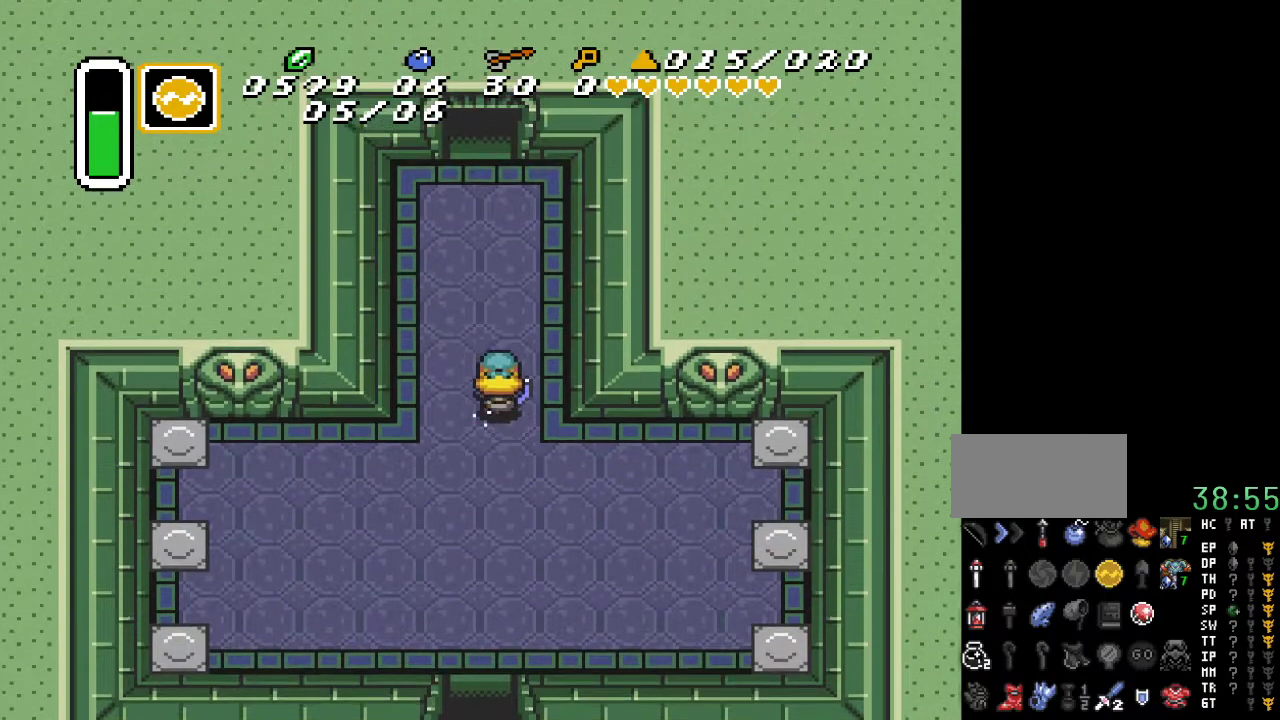
{"buttons": ["A", "DPAD_UP"], "events": []}
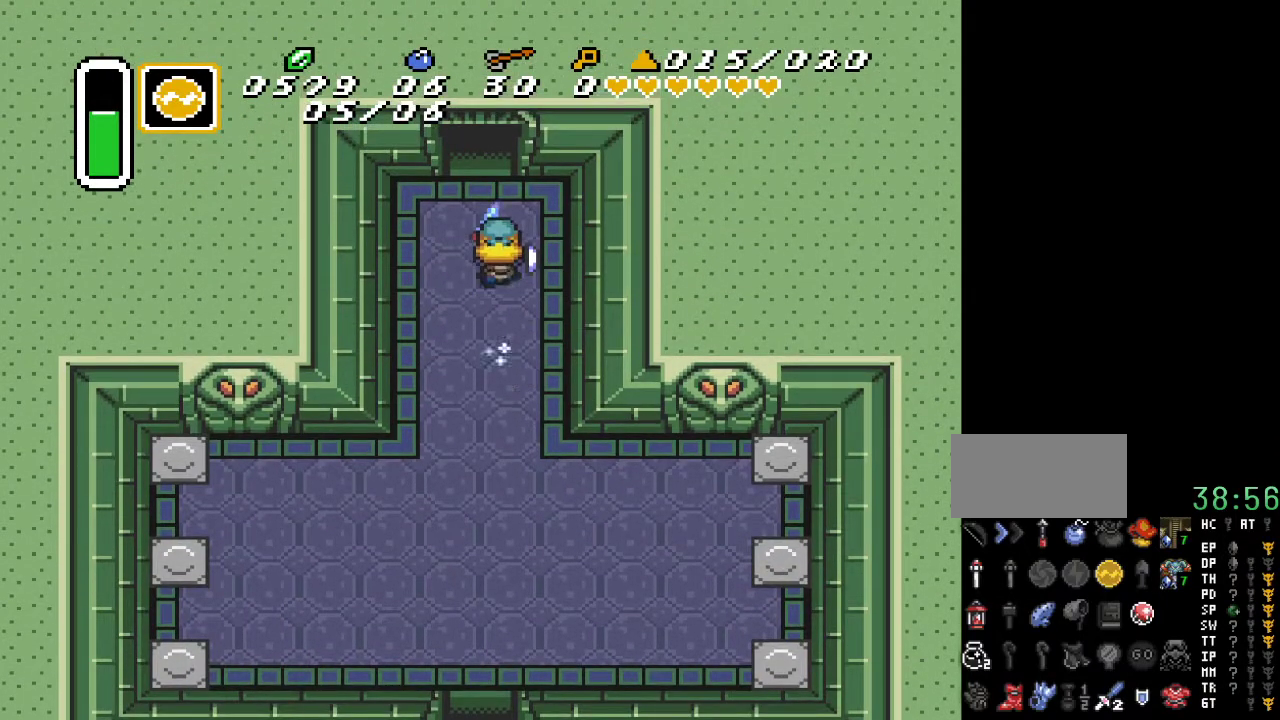
{"buttons": ["DPAD_UP"], "events": [[117, "A", "up"]]}
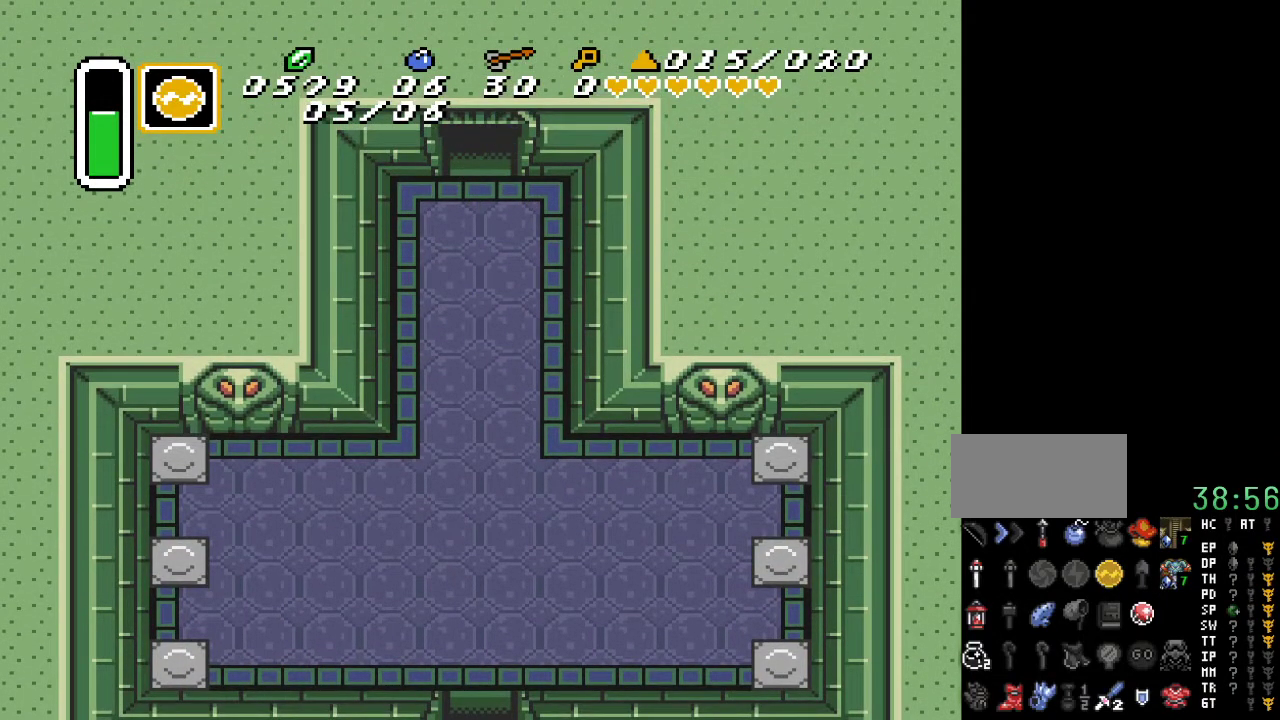
{"buttons": ["DPAD_UP"], "events": []}
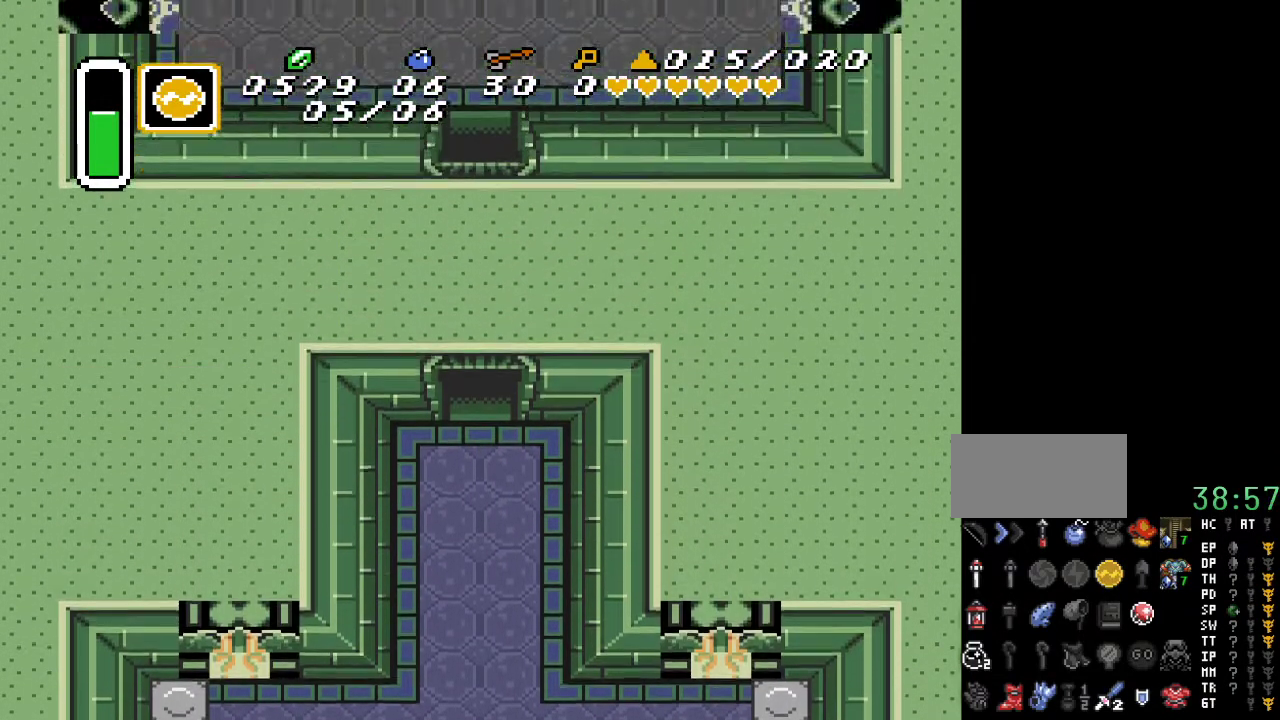
{"buttons": [], "events": [[83, "DPAD_UP", "up"]]}
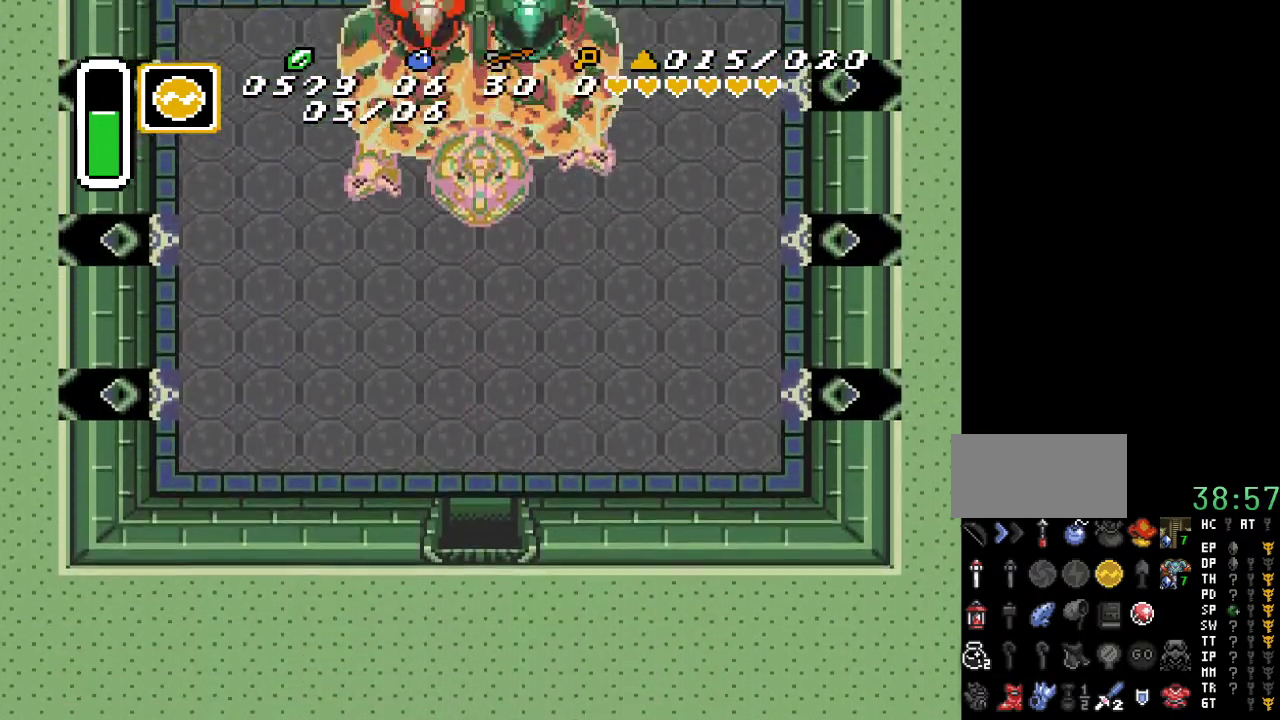
{"buttons": [], "events": []}
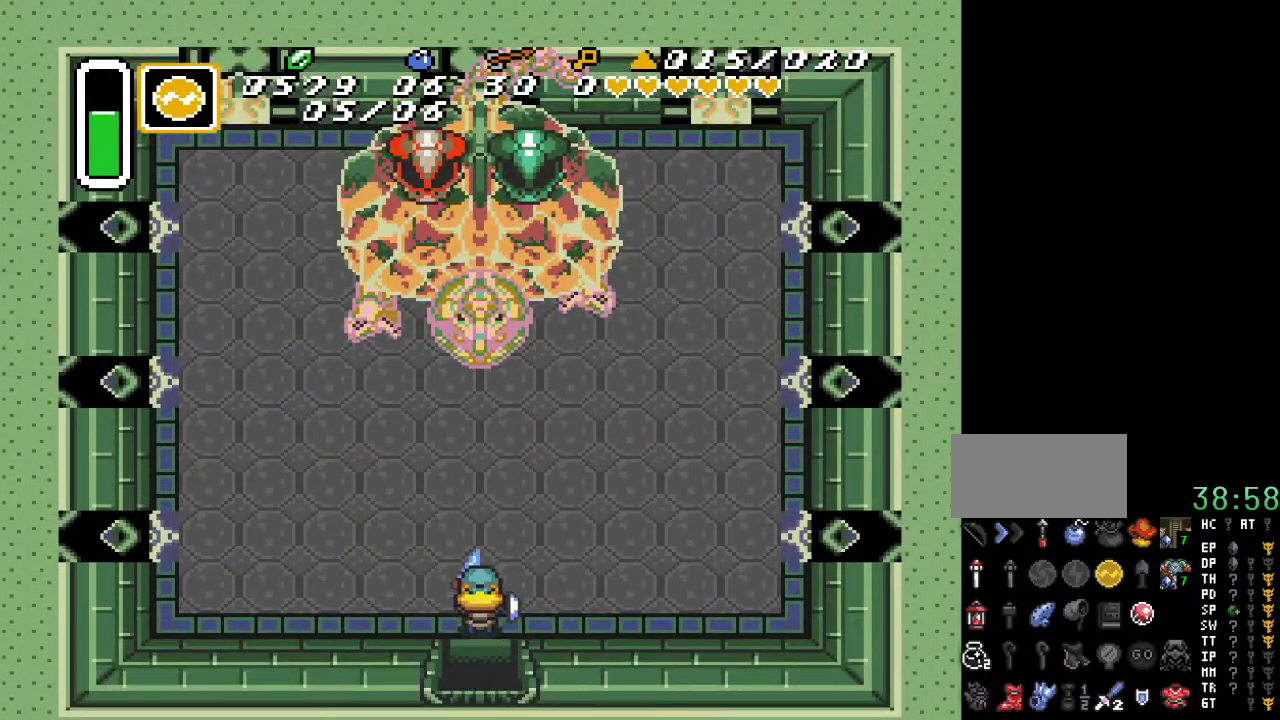
{"buttons": [], "events": []}
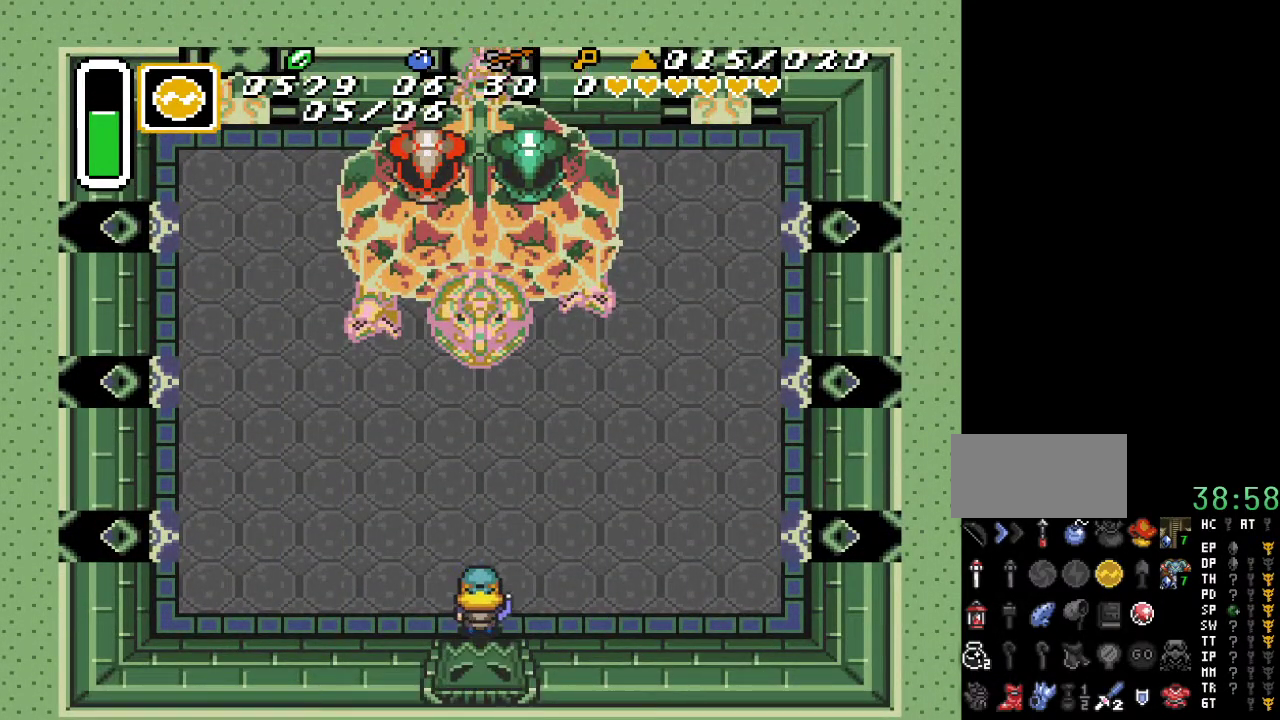
{"buttons": [], "events": []}
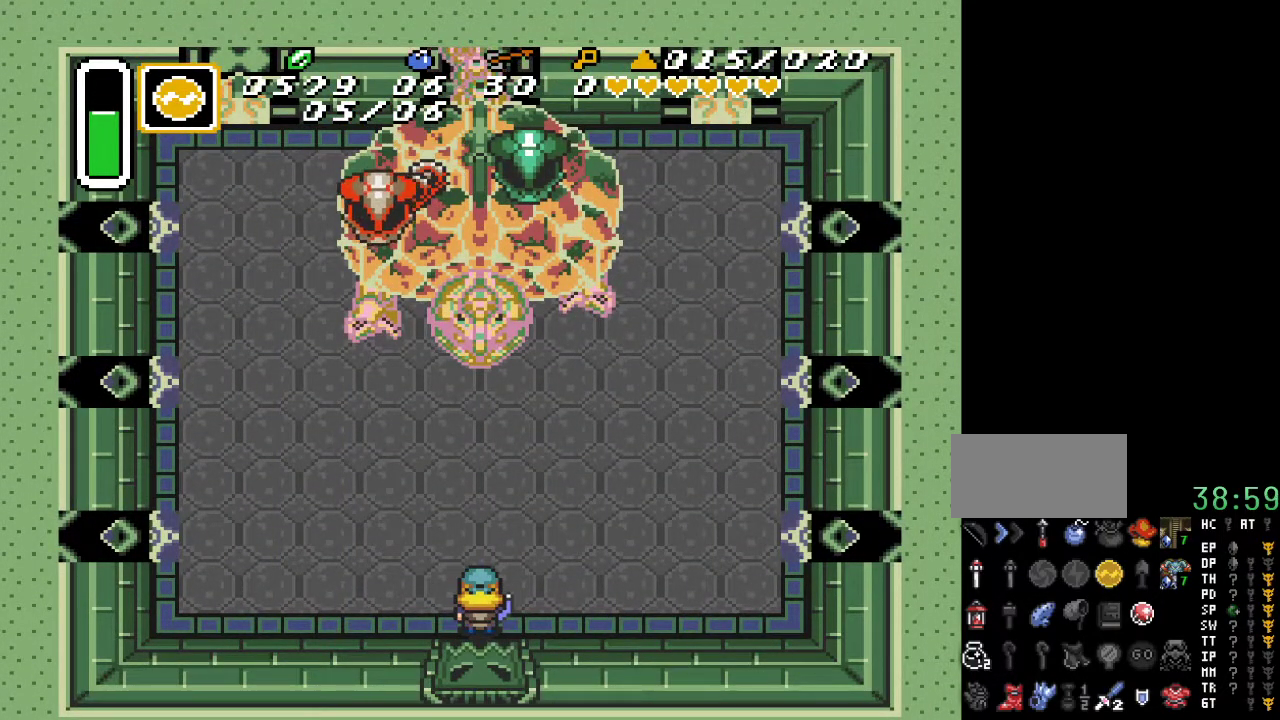
{"buttons": [], "events": [[117, "DPAD_UP", "down"], [400, "DPAD_UP", "up"]]}
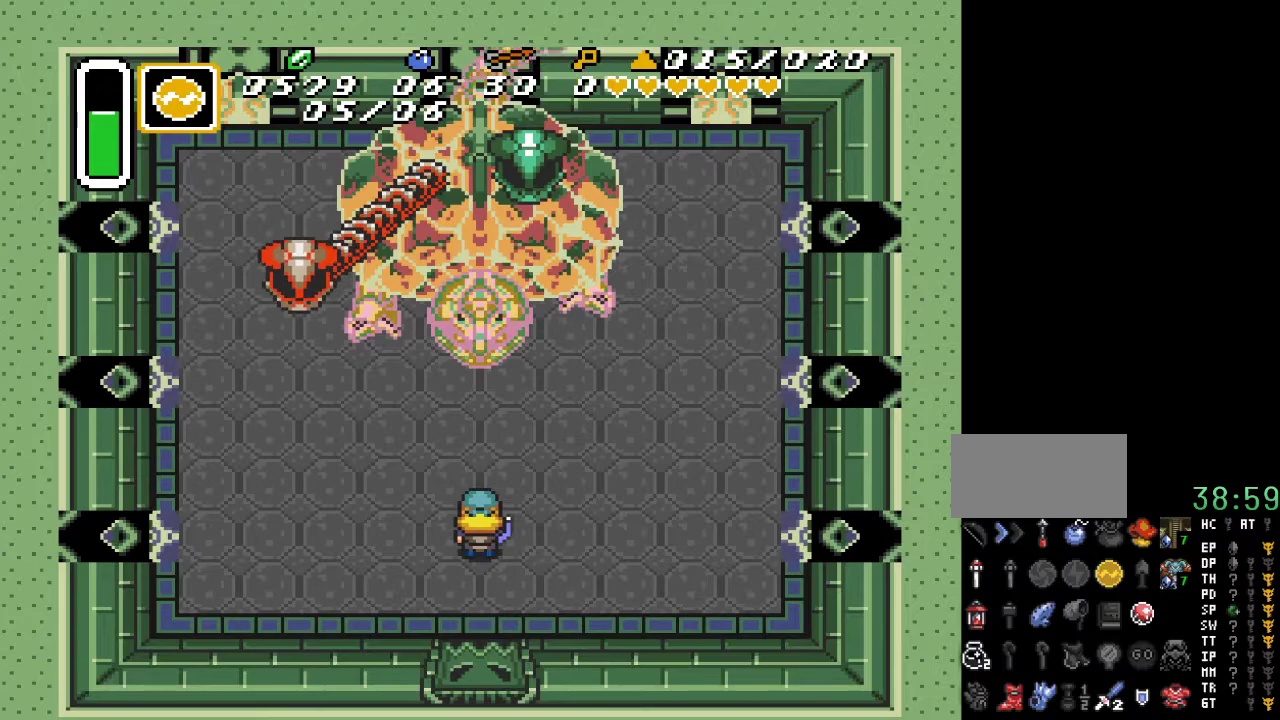
{"buttons": [], "events": []}
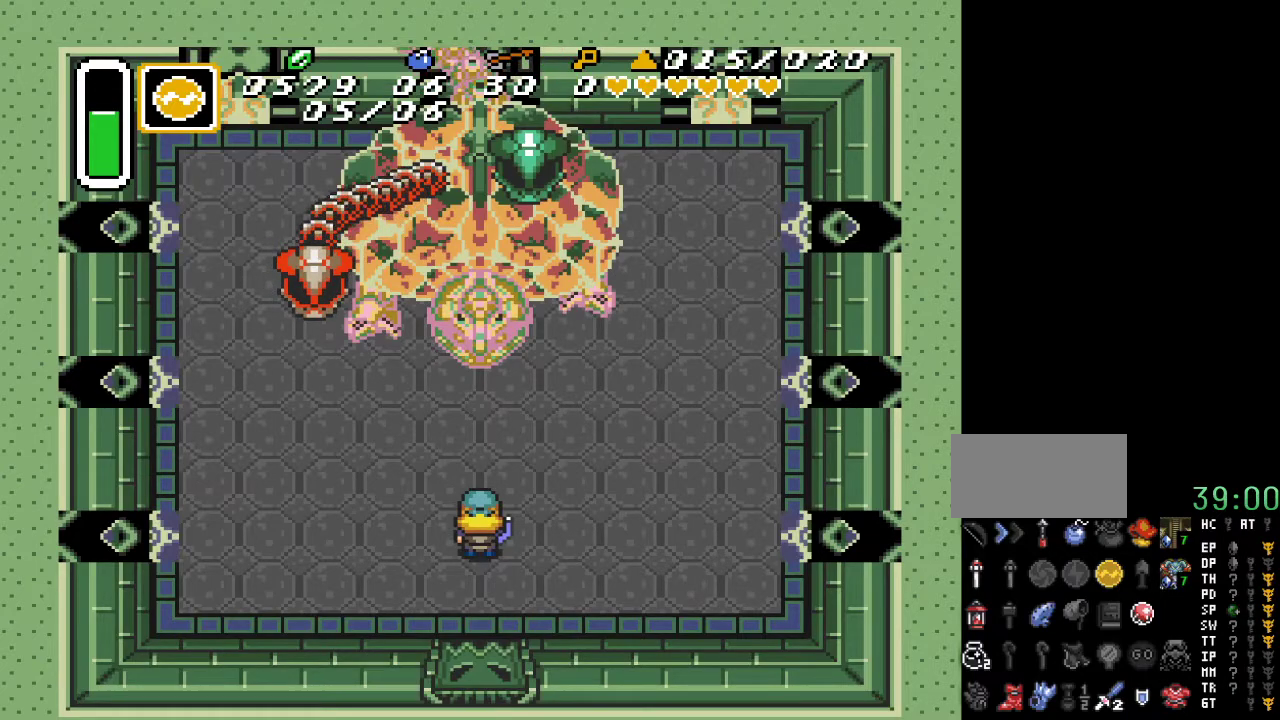
{"buttons": [], "events": []}
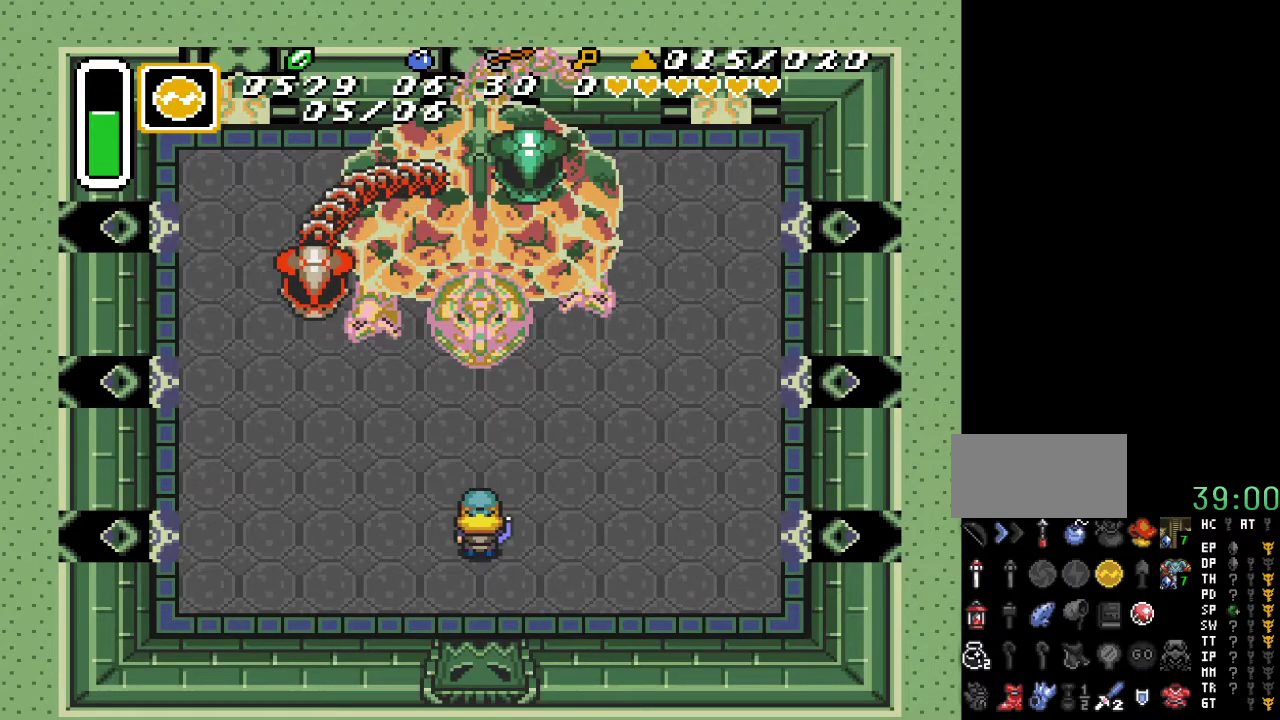
{"buttons": [], "events": [[167, "SELECT", "down"], [333, "SELECT", "up"]]}
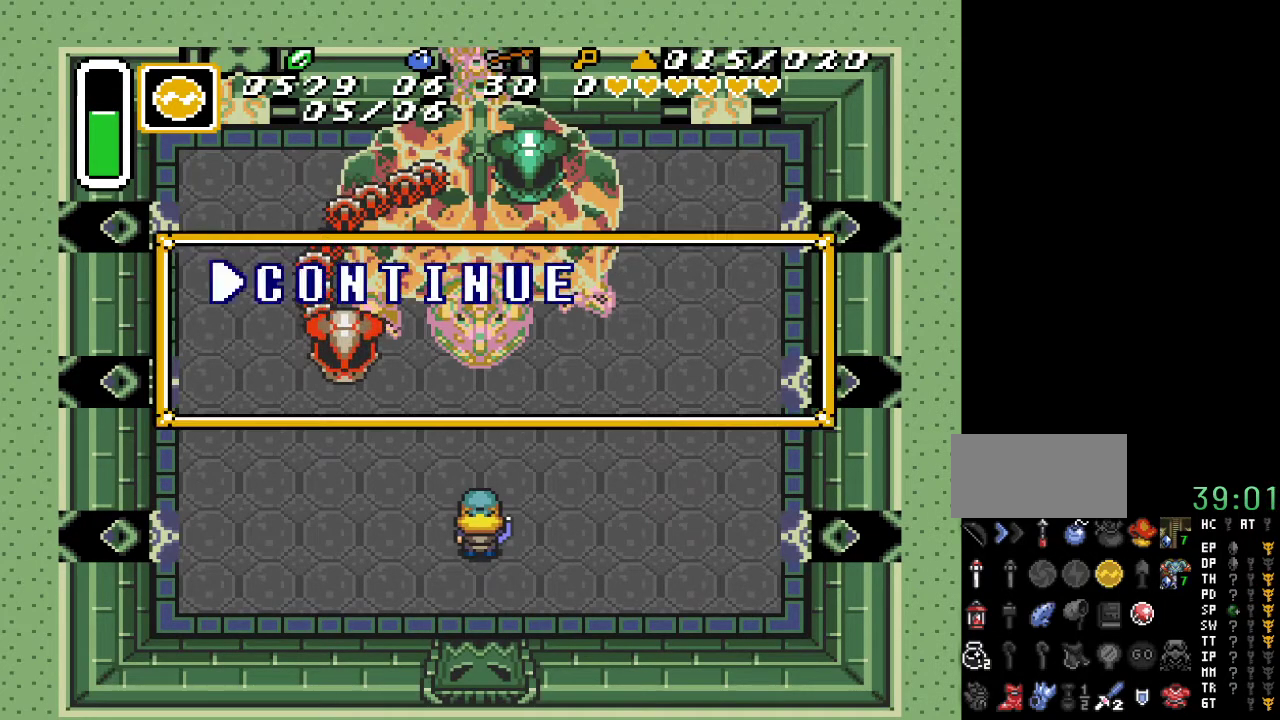
{"buttons": [], "events": []}
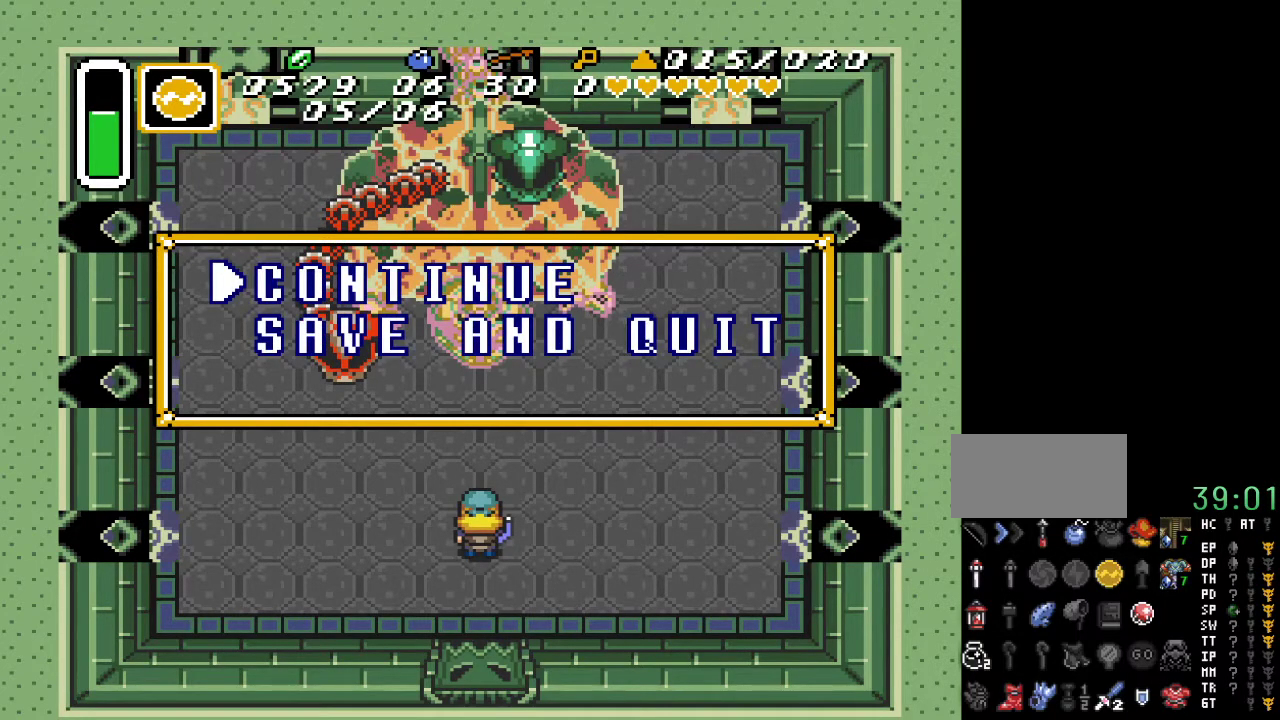
{"buttons": [], "events": [[417, "DPAD_DOWN", "down"], [483, "DPAD_DOWN", "up"]]}
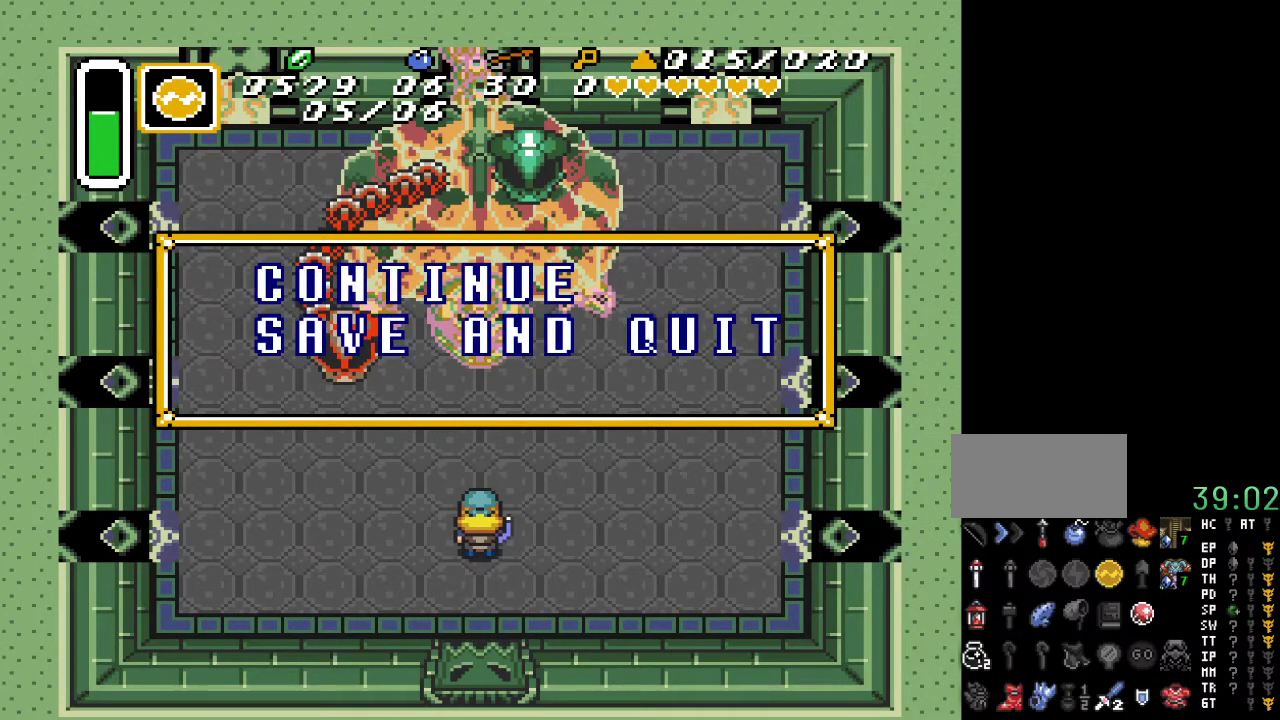
{"buttons": [], "events": [[267, "A", "down"], [400, "A", "up"]]}
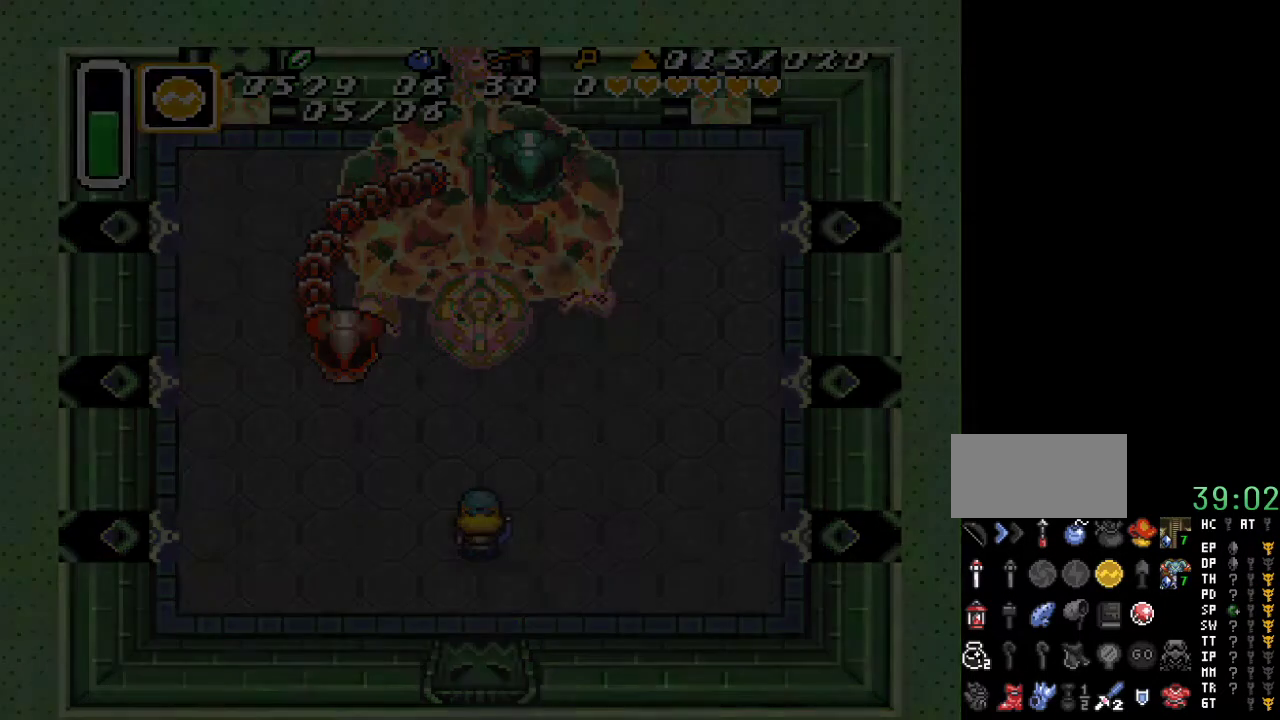
{"buttons": [], "events": []}
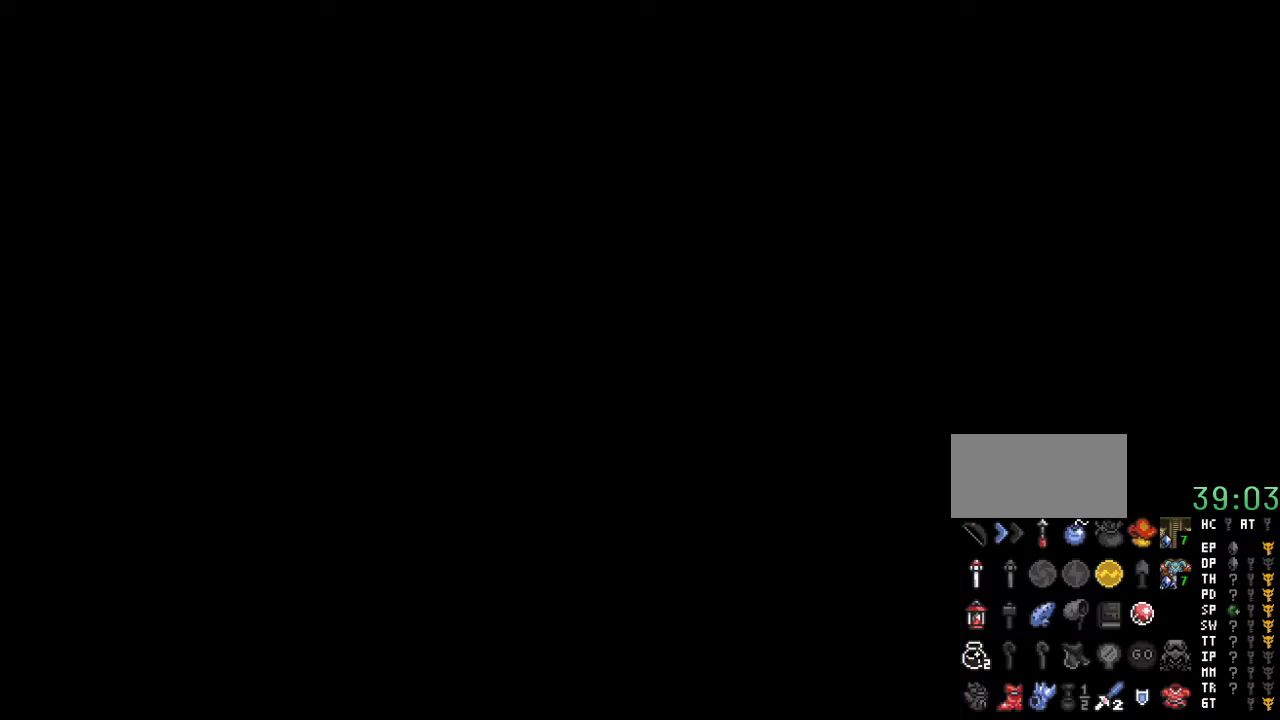
{"buttons": [], "events": []}
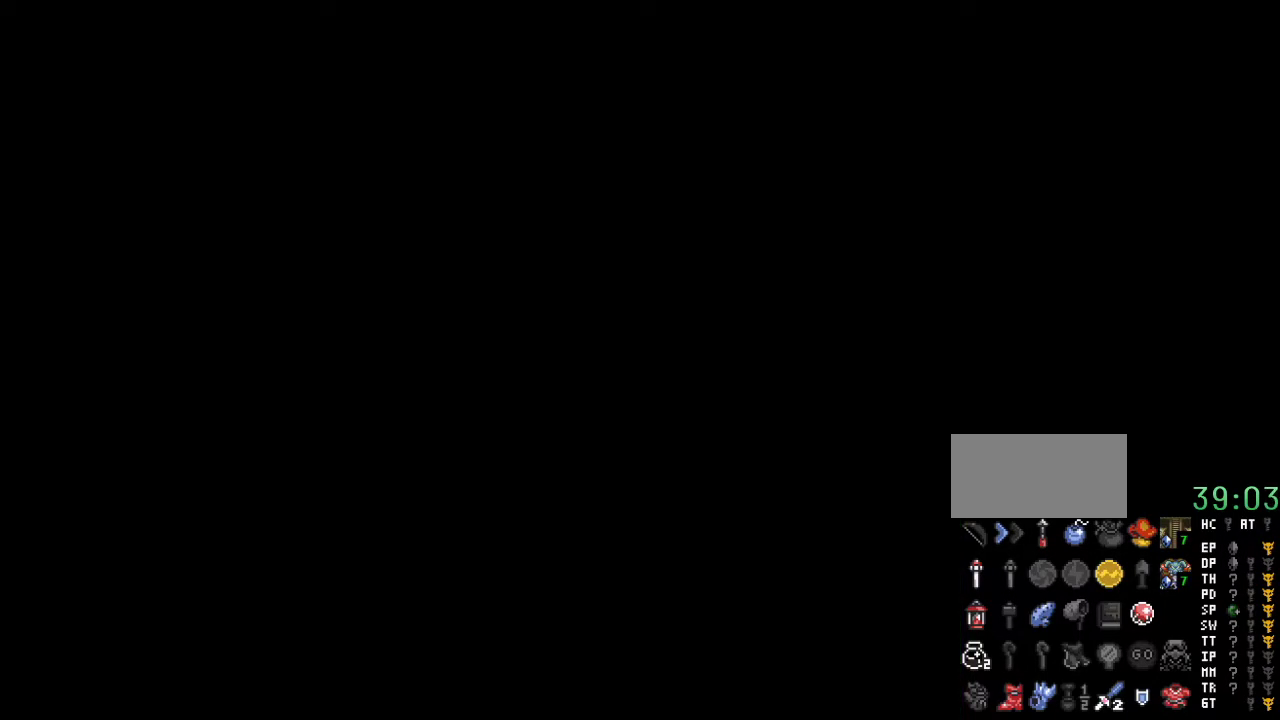
{"buttons": [], "events": []}
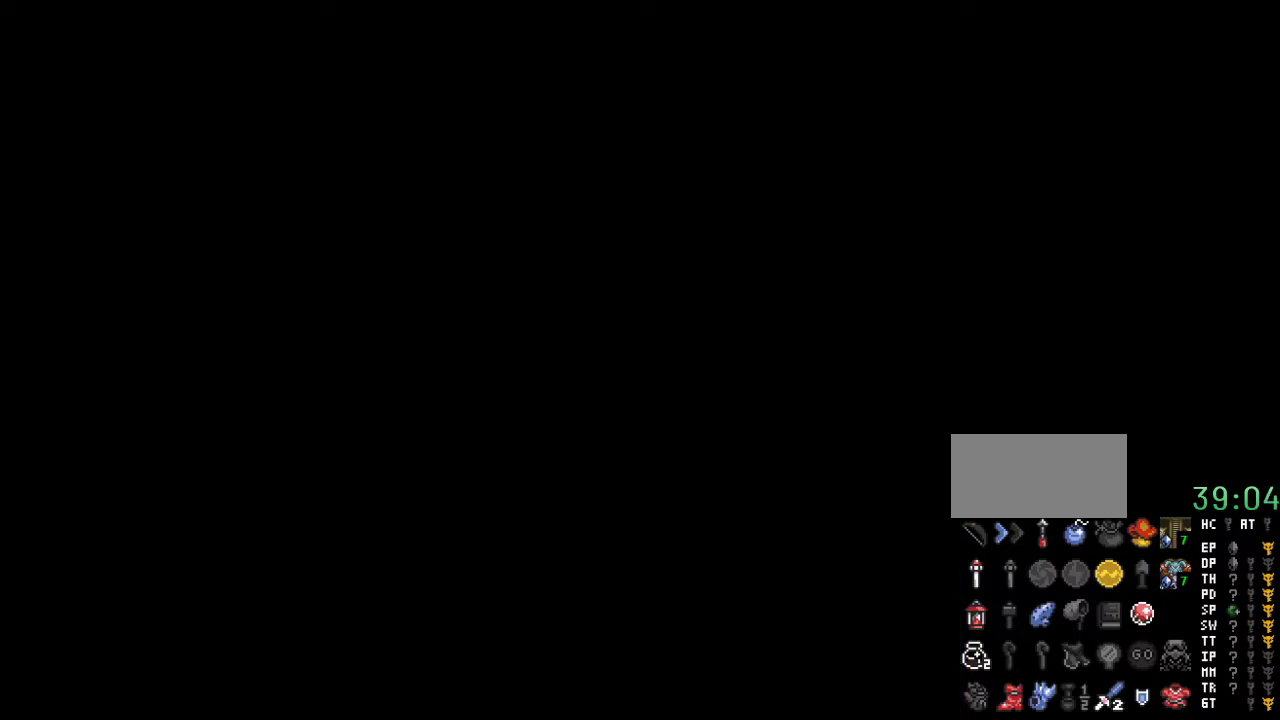
{"buttons": [], "events": []}
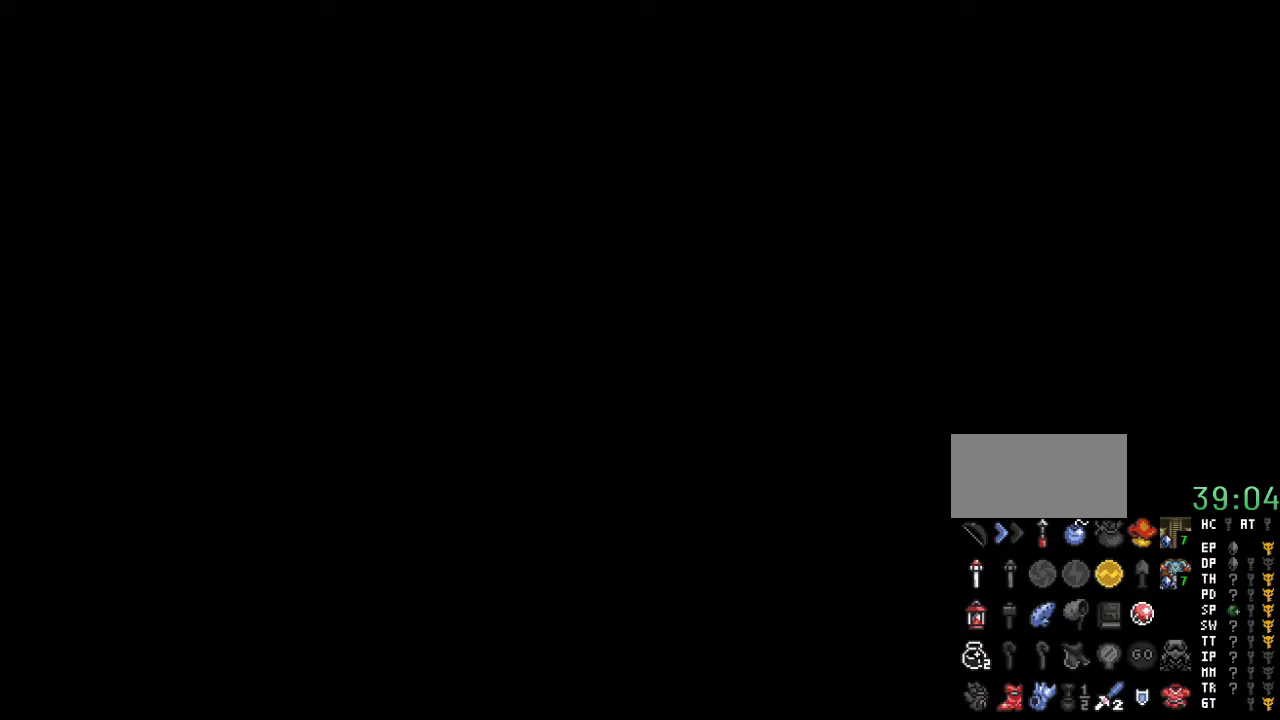
{"buttons": [], "events": []}
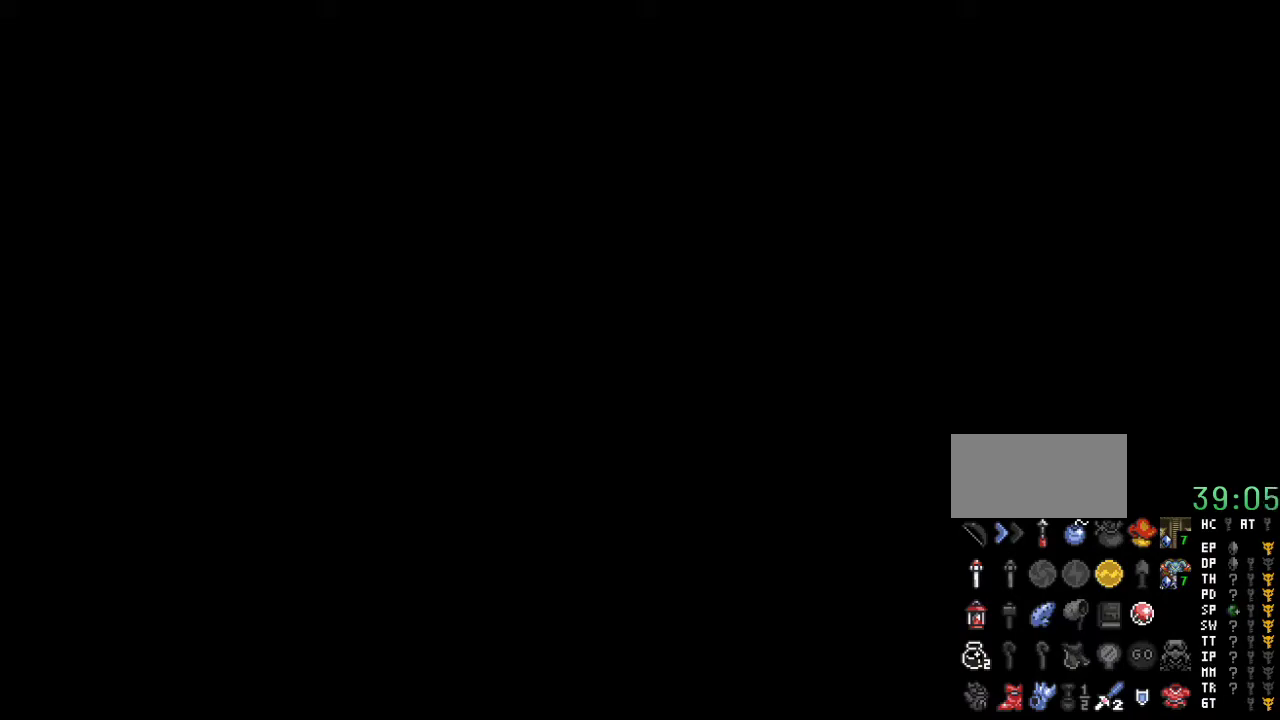
{"buttons": [], "events": []}
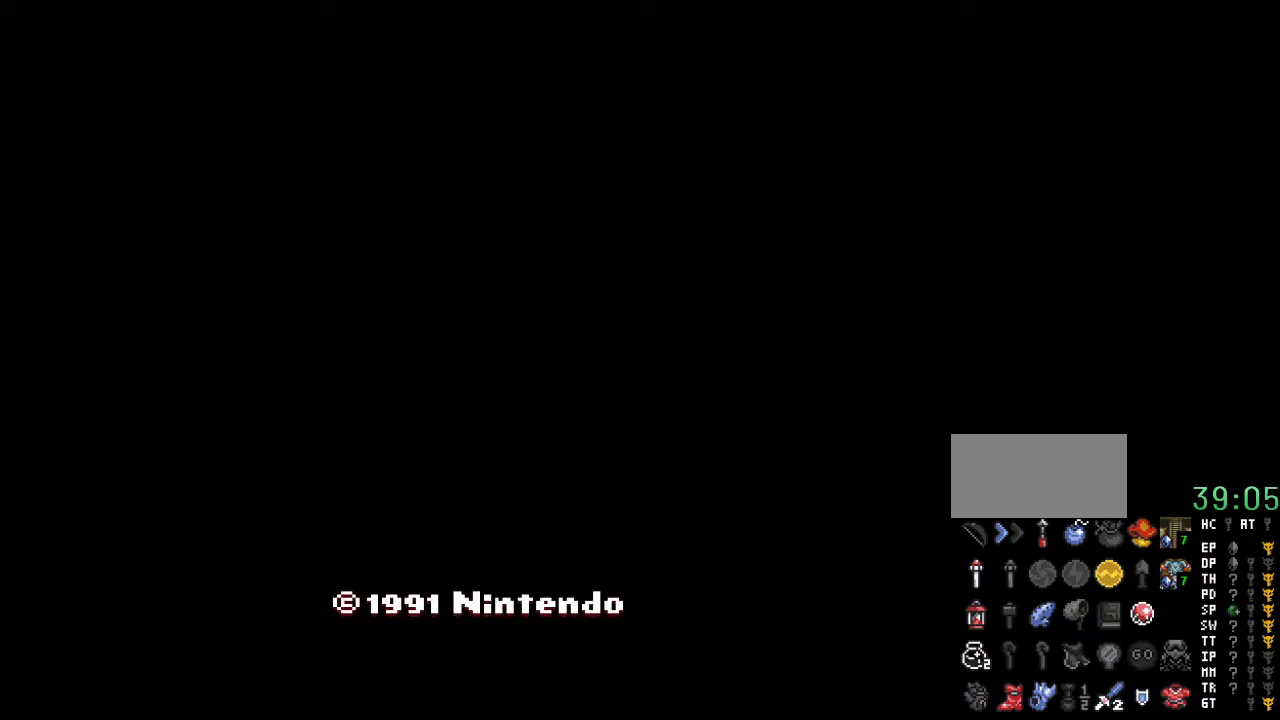
{"buttons": [], "events": []}
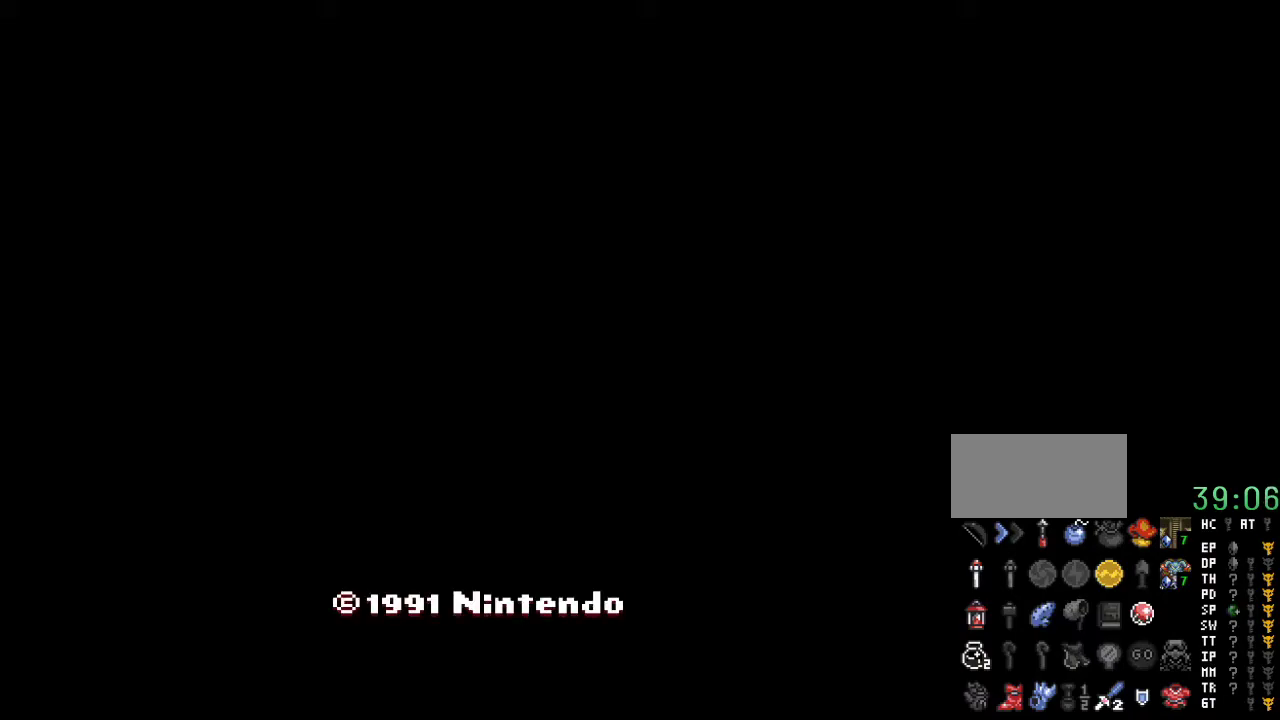
{"buttons": [], "events": [[267, "A", "down"], [417, "A", "up"]]}
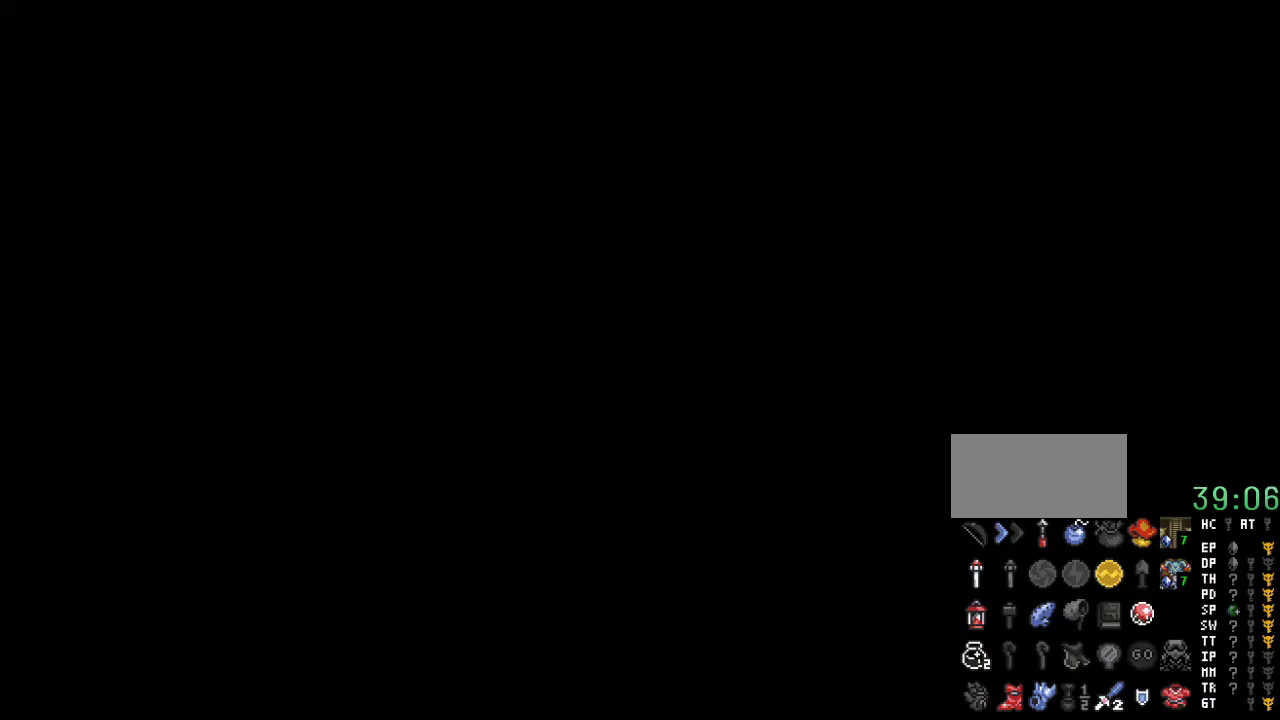
{"buttons": [], "events": []}
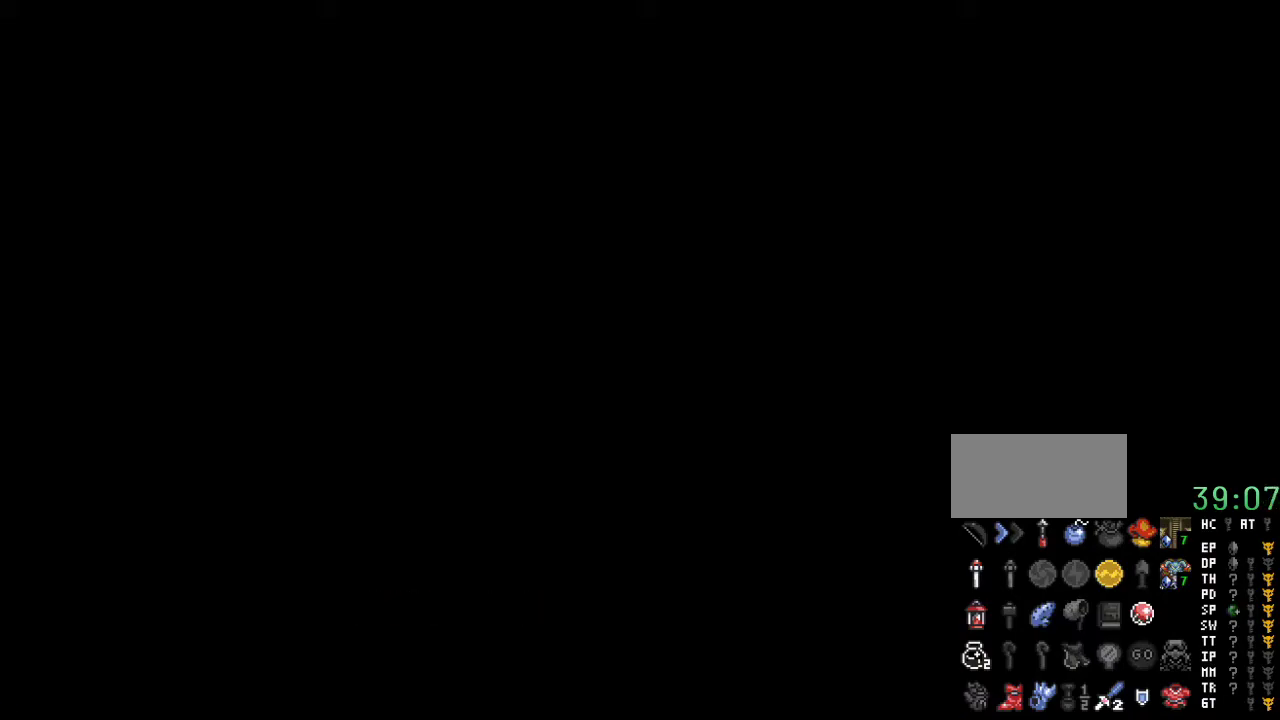
{"buttons": [], "events": []}
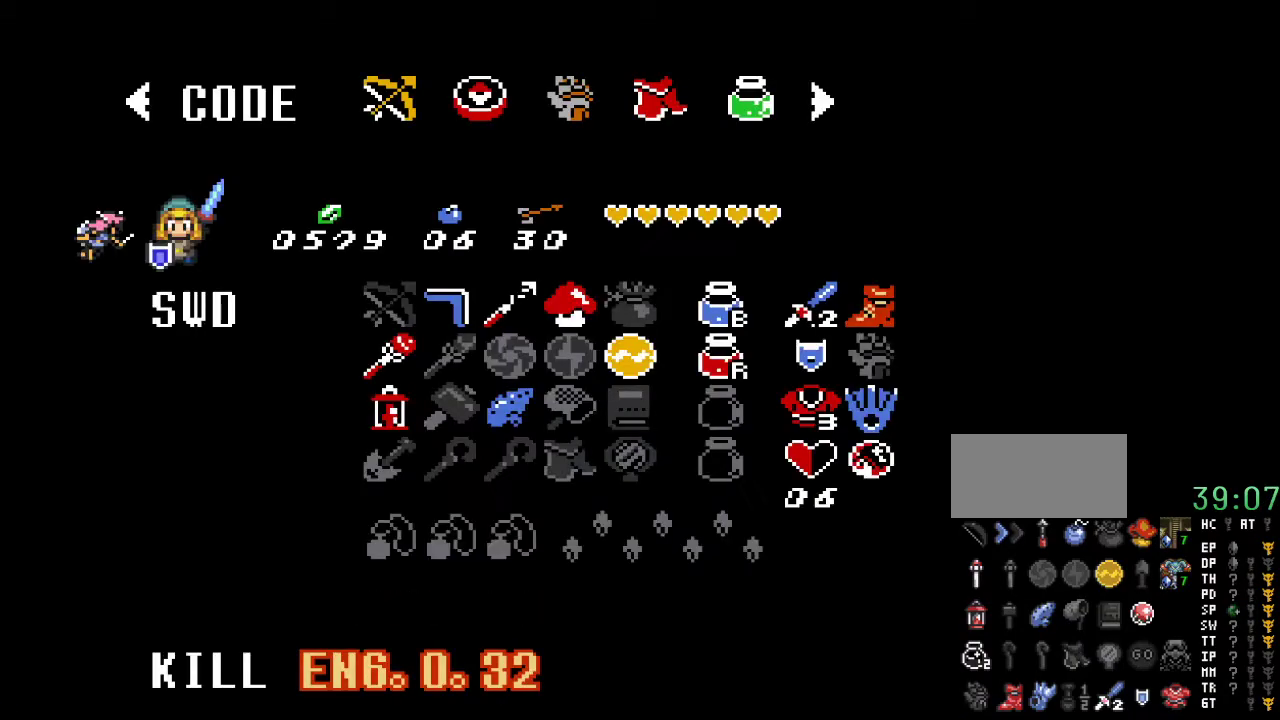
{"buttons": ["A"], "events": [[433, "A", "down"]]}
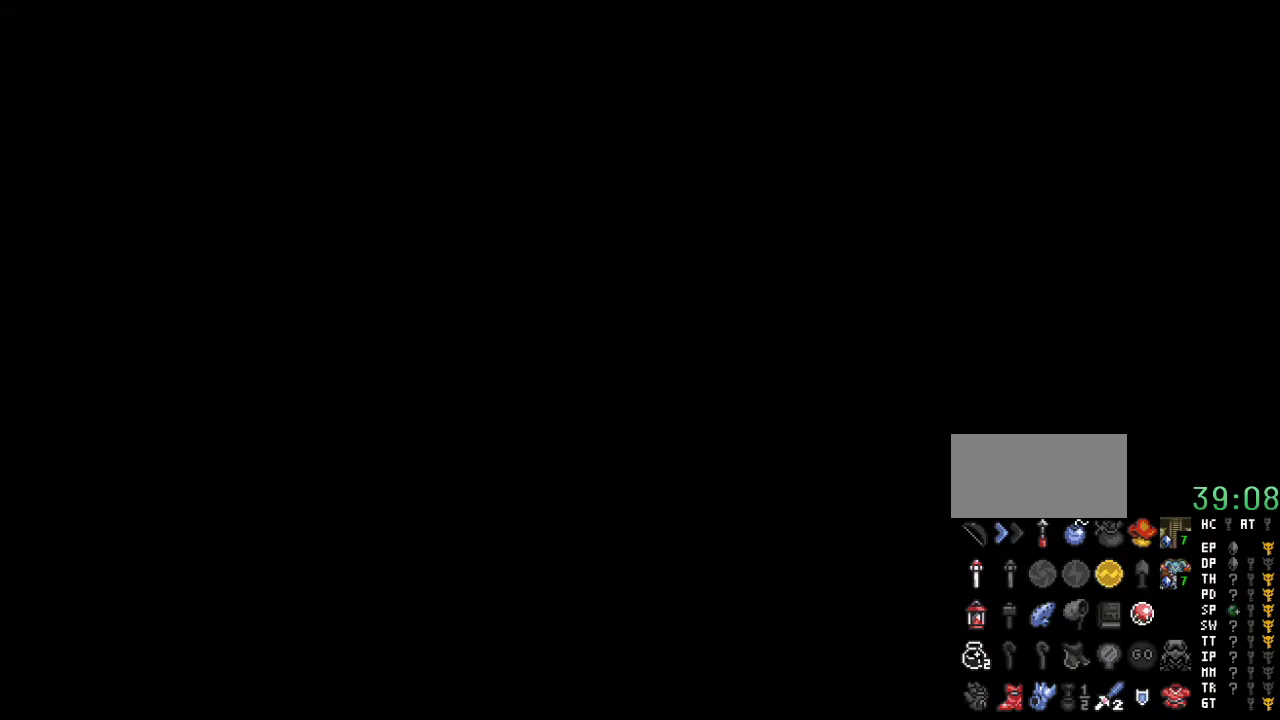
{"buttons": [], "events": [[50, "A", "up"]]}
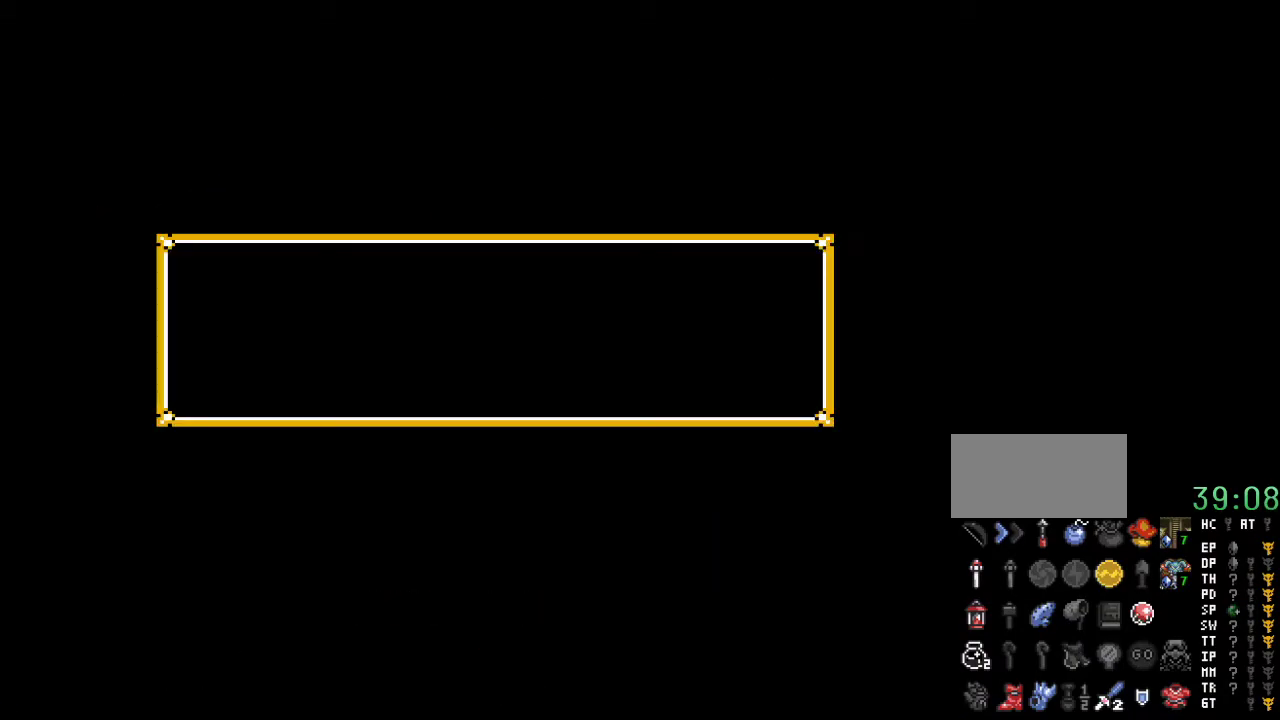
{"buttons": [], "events": []}